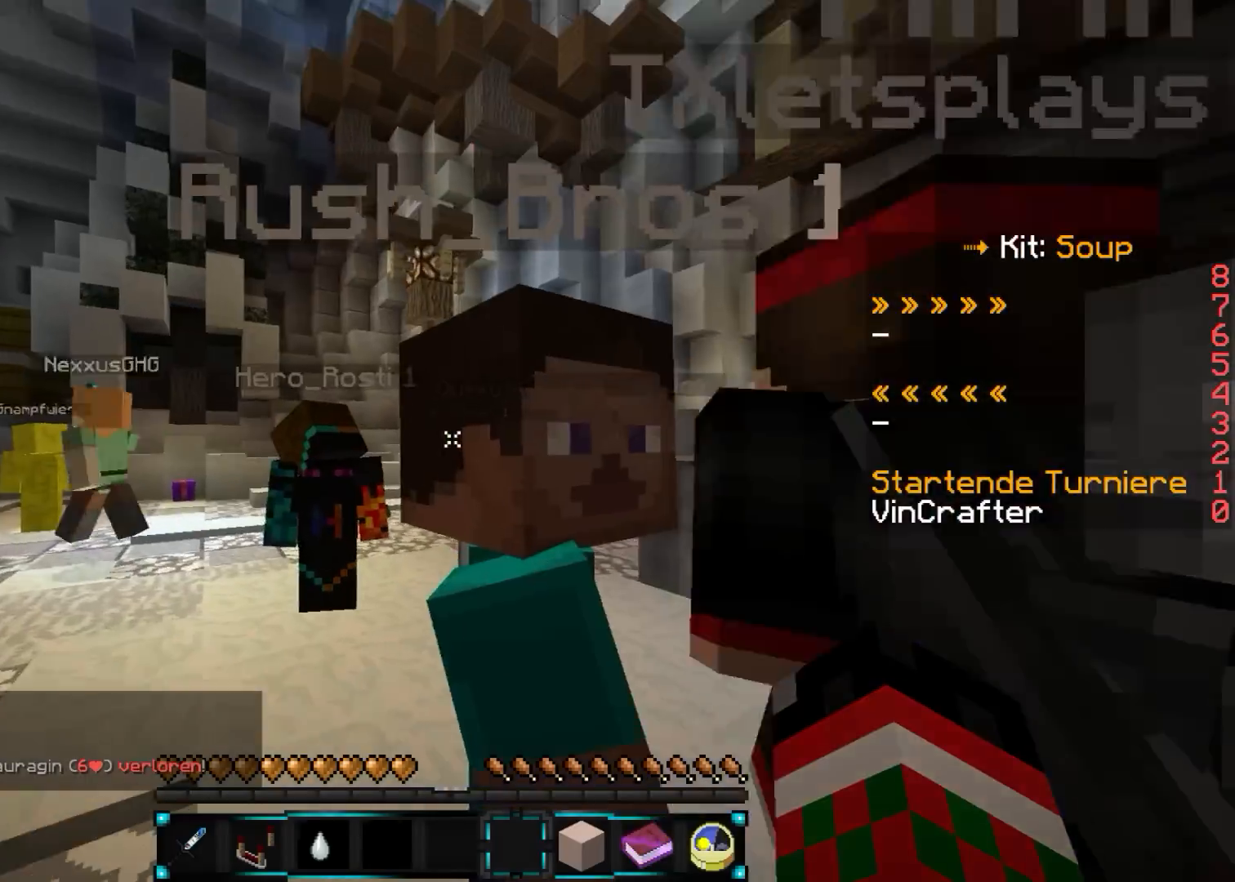
Gameplay with keyboard and mouse; each line is a JSON object with the keys and mouse buttons held at the frame after it. "events" lists presses ("down") and releases ("up") of "a", "d", "s", "w", "mouse_left" and "mouse_right" between this image and that frame as [ms after this image, input, new state], when the widget could be followed in between. "mouse_left", "mouse_right" = the "left", "right" buttons of the "mouse" list. No other keys are recorded. Fast repeated clicks can show as one long hold. Mouse movement is not recorded.
{"keys": [], "mouse": [], "events": [[367, "w", "up"]]}
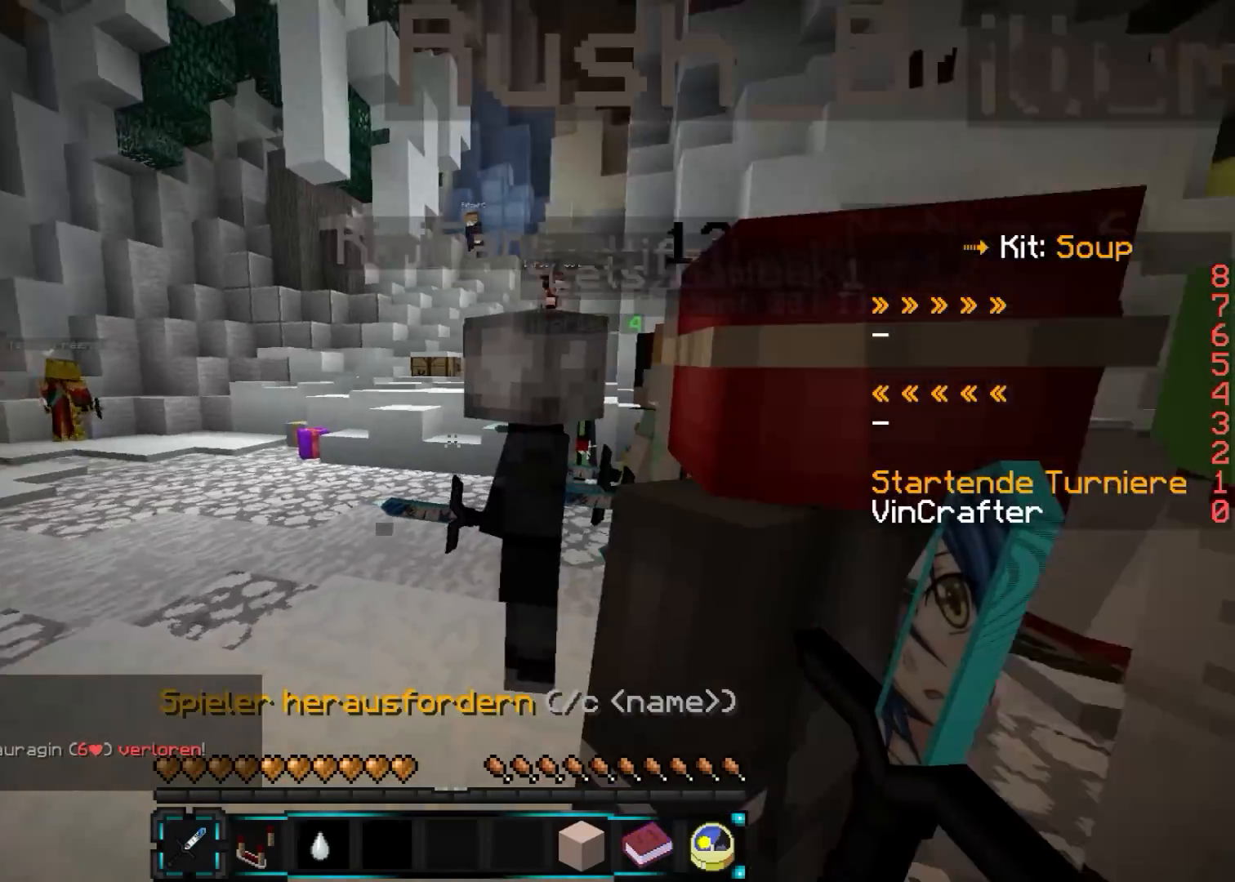
{"keys": ["w"], "mouse": [], "events": [[67, "w", "down"], [117, "w", "up"], [217, "w", "down"]]}
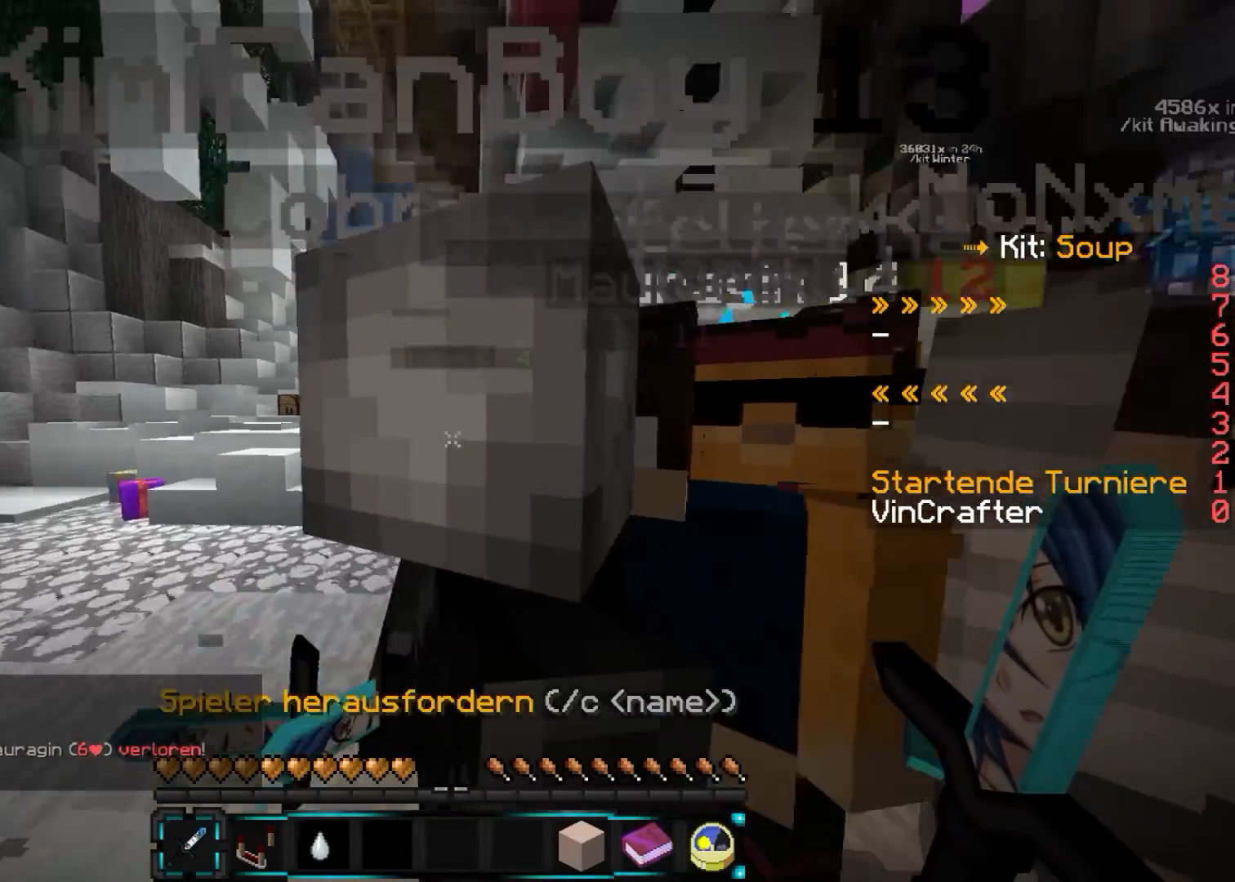
{"keys": ["w"], "mouse": [], "events": []}
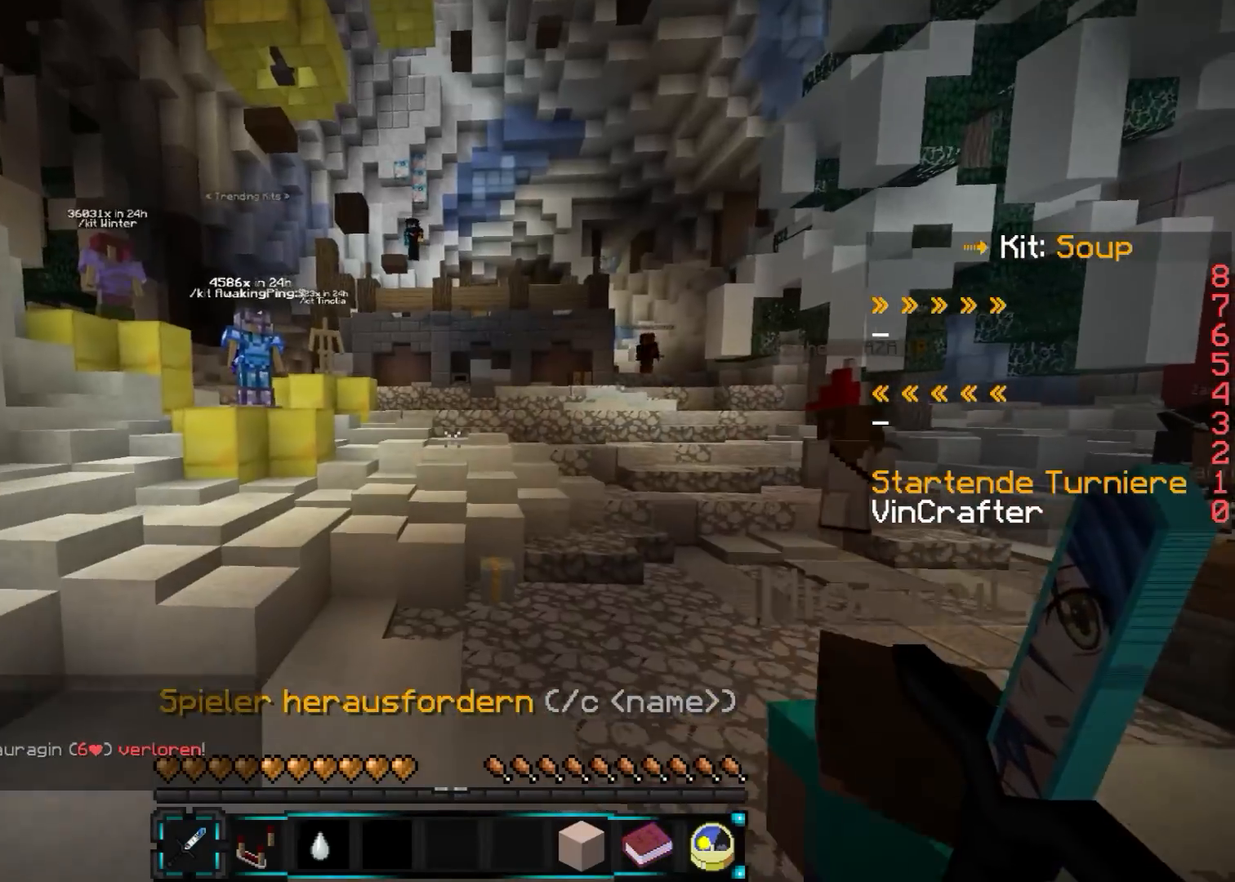
{"keys": ["a", "w"], "mouse": [], "events": [[367, "a", "down"]]}
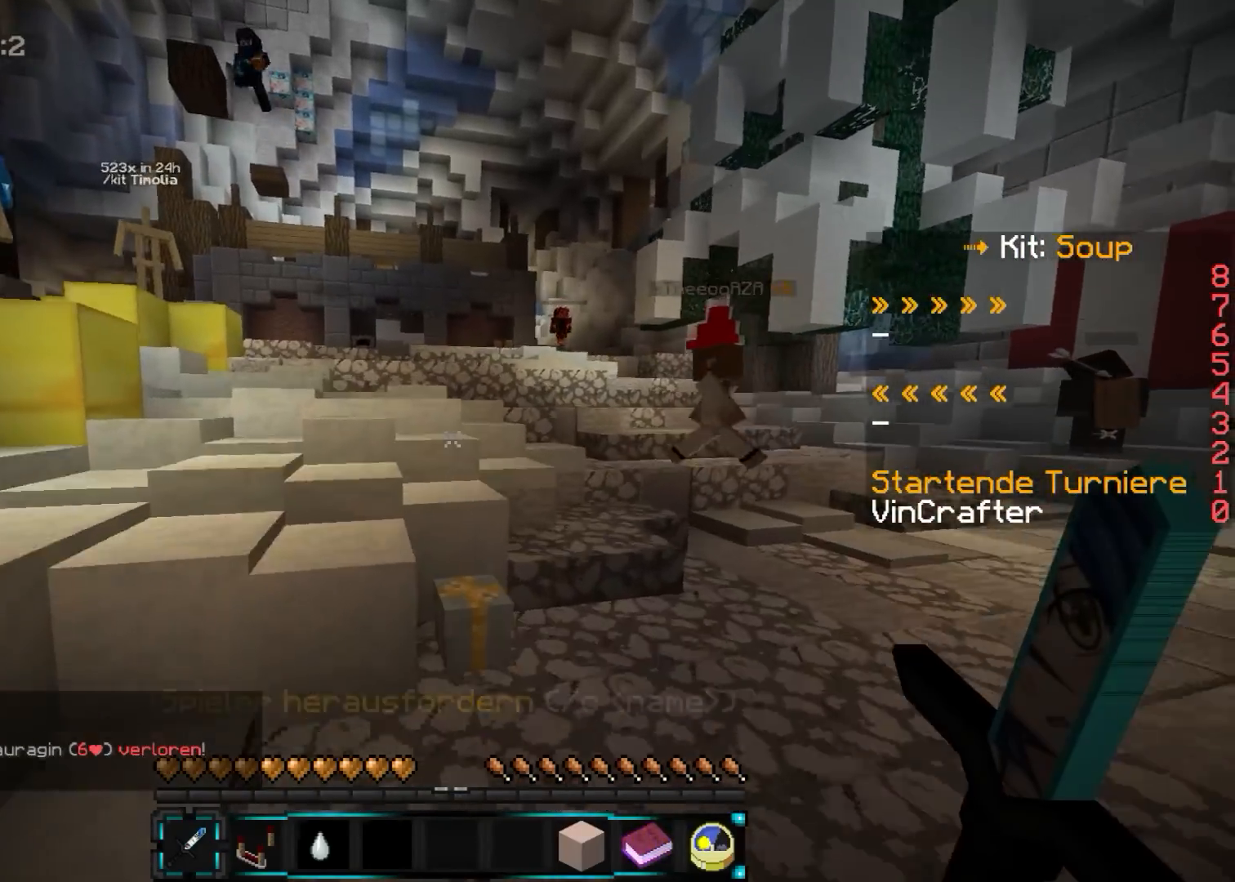
{"keys": ["w"], "mouse": [], "events": [[17, "a", "up"], [67, "w", "up"], [350, "w", "down"]]}
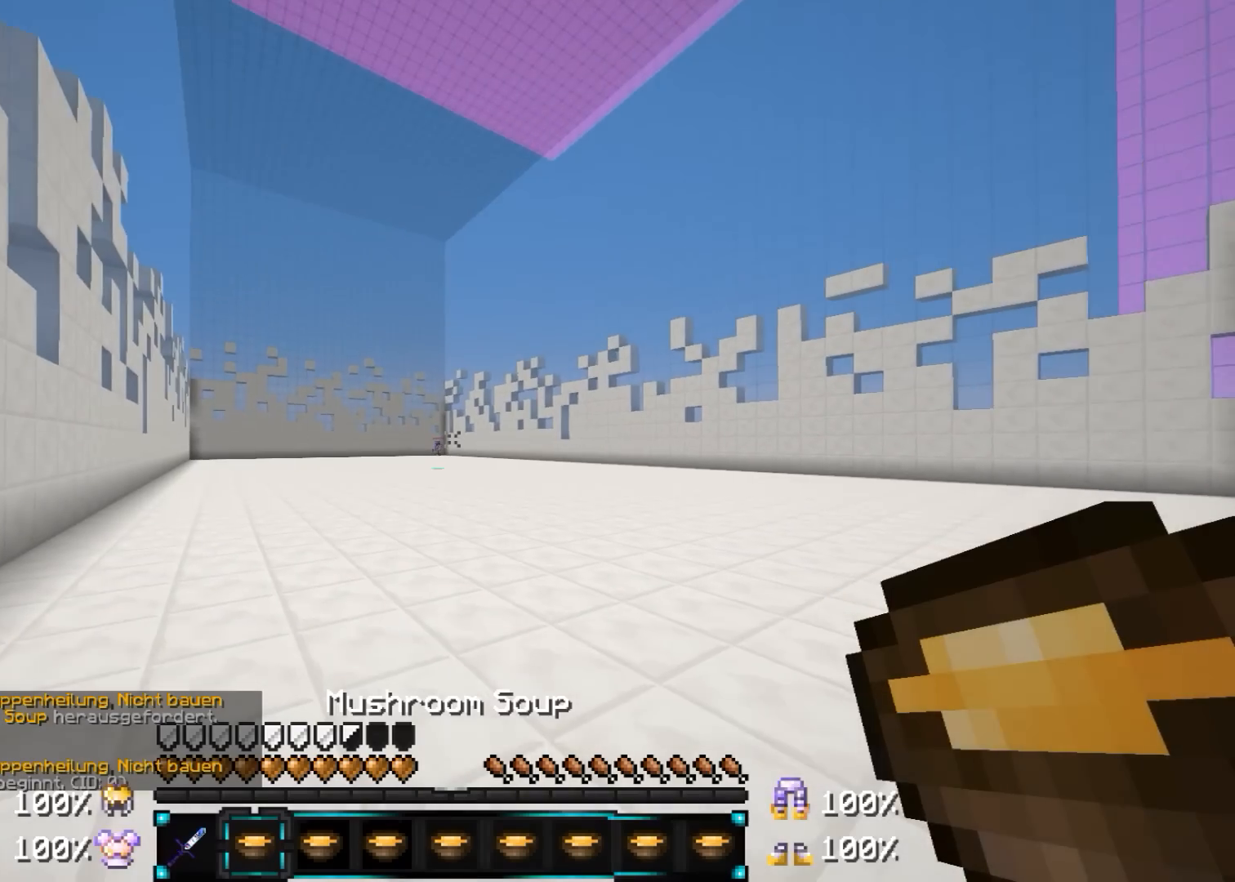
{"keys": ["w"], "mouse": [], "events": []}